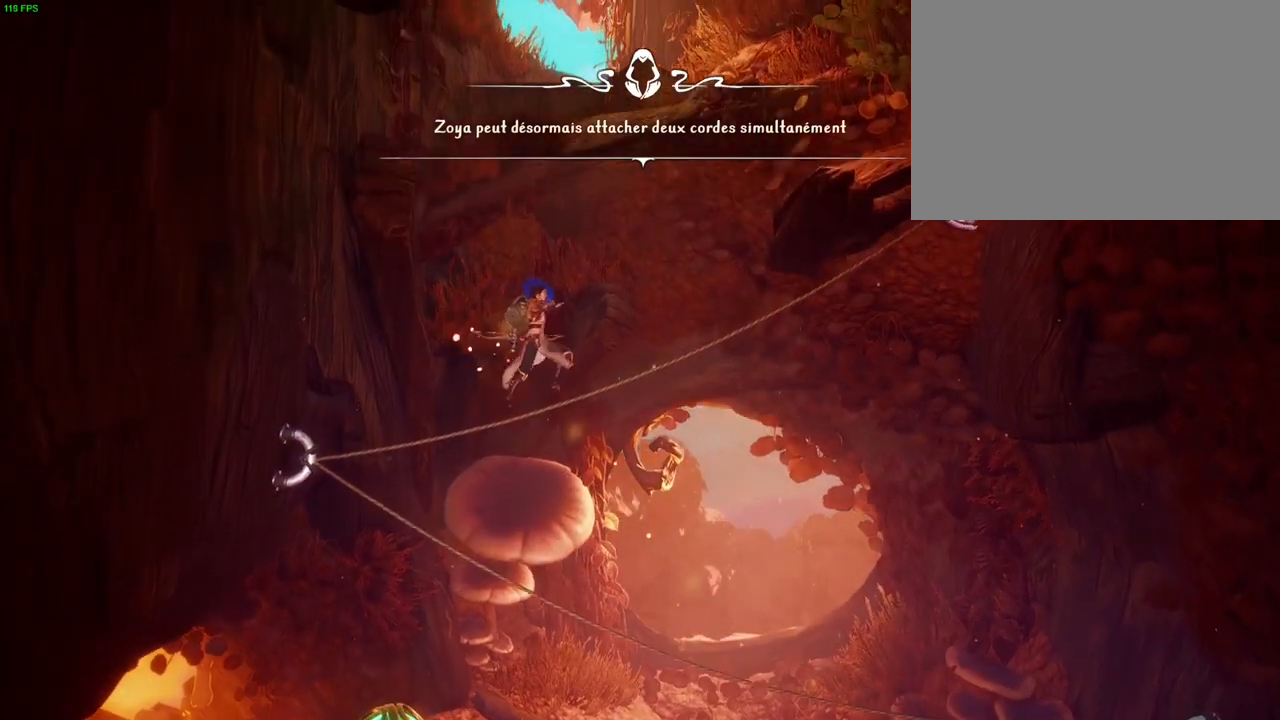
Gameplay with a controller (PlayStation layout); each line is a JSON object with the inputs held at the frame after it (dt_ms = milliseconds from this image to that frame). "events" lists button and stick changes between this image and that frame as [ms after this image, input, new state], when the widget could be followed in between. Not read: DPAD_RIGHT HOME TOUCHPAD.
{"dt_ms": 500, "buttons": ["CROSS"], "left_stick": "right", "right_stick": "center", "events": [[267, "CROSS", "down"]]}
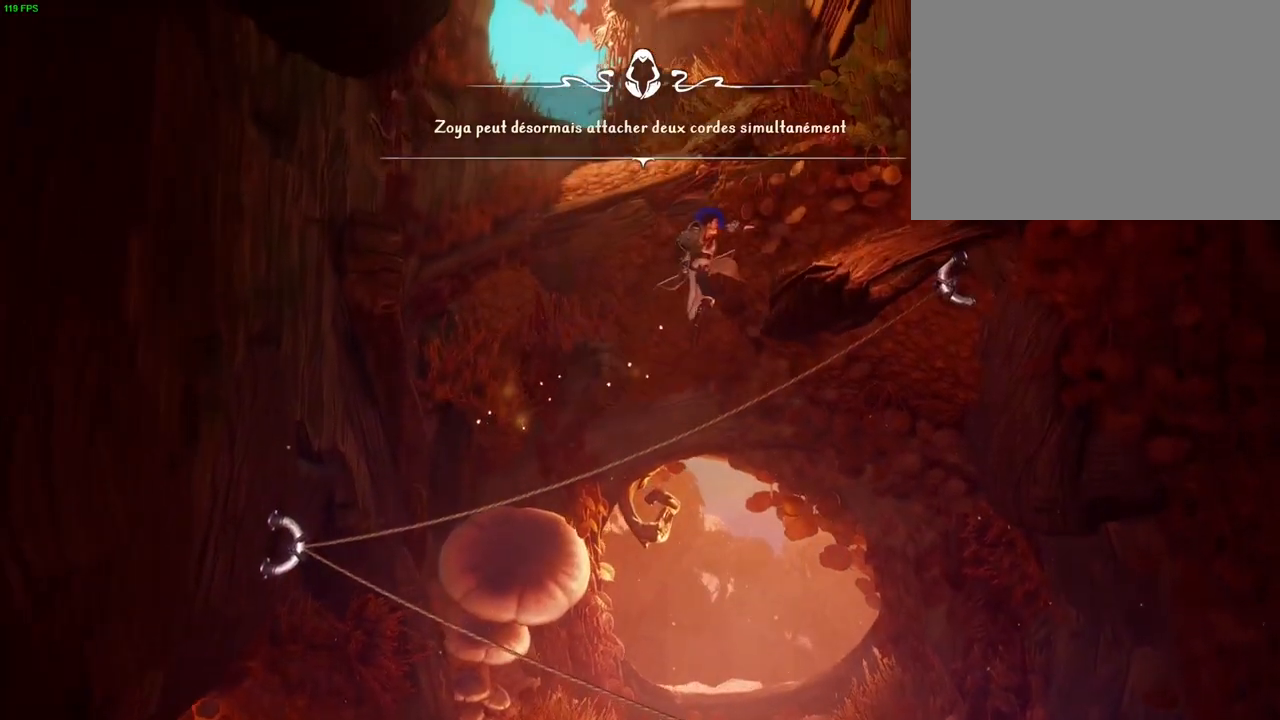
{"dt_ms": 500, "buttons": ["CROSS"], "left_stick": "left", "right_stick": "center", "events": [[183, "CROSS", "up"], [367, "left_stick", "left"], [483, "CROSS", "down"]]}
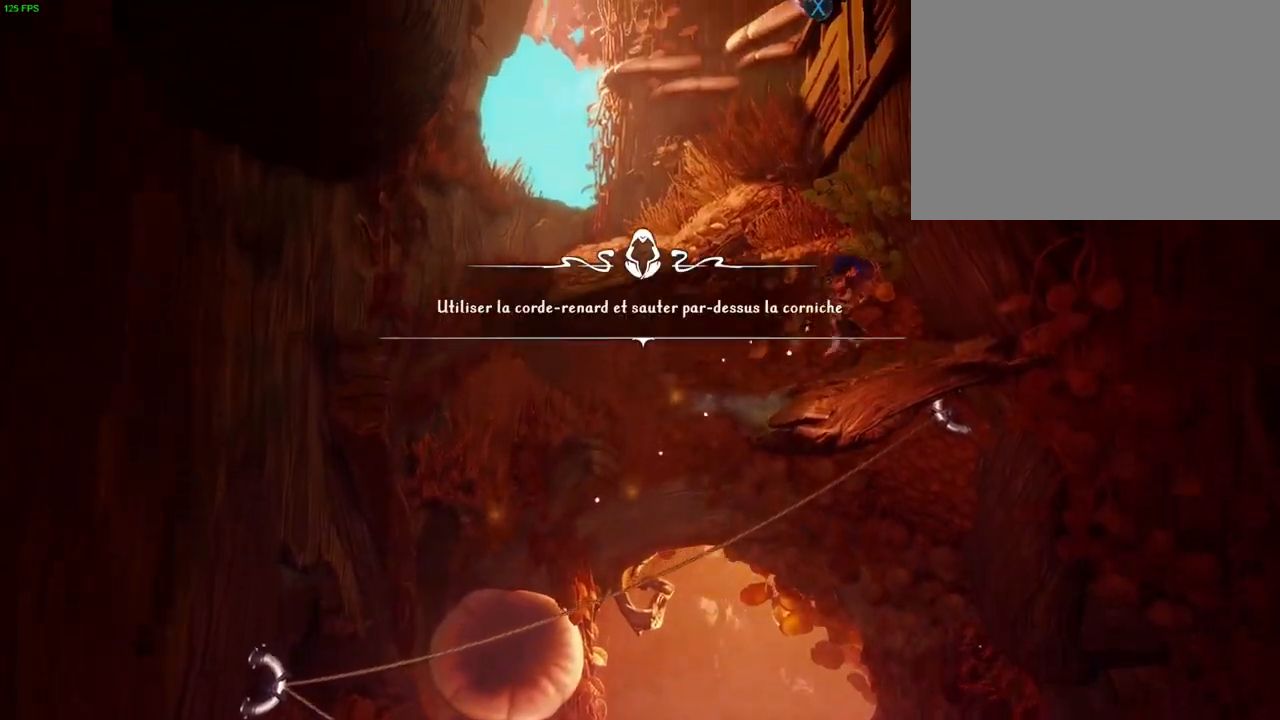
{"dt_ms": 500, "buttons": ["TRIANGLE"], "left_stick": "up", "right_stick": "center", "events": [[17, "left_stick", "up-left"], [117, "left_stick", "up"], [217, "CROSS", "up"], [250, "SQUARE", "down"], [367, "SQUARE", "up"], [433, "TRIANGLE", "down"]]}
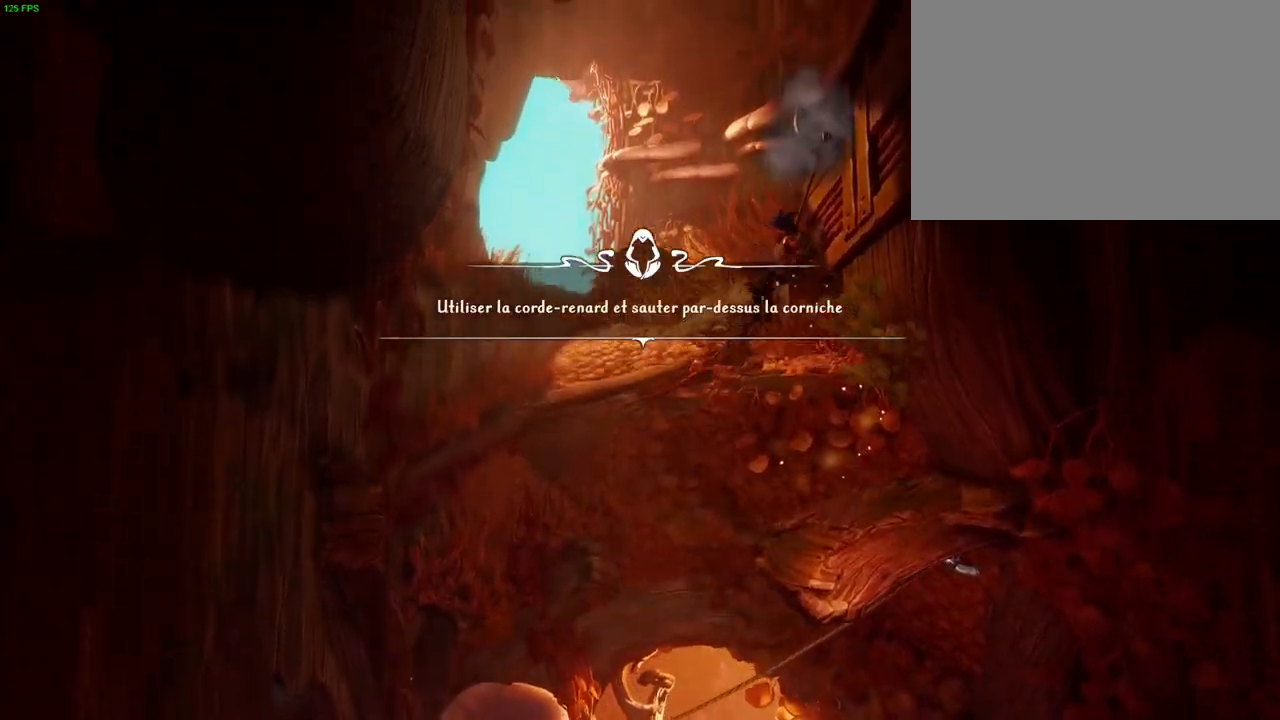
{"dt_ms": 500, "buttons": ["CROSS"], "left_stick": "right", "right_stick": "center", "events": [[100, "left_stick", "center"], [250, "left_stick", "right"], [367, "TRIANGLE", "up"], [467, "CROSS", "down"]]}
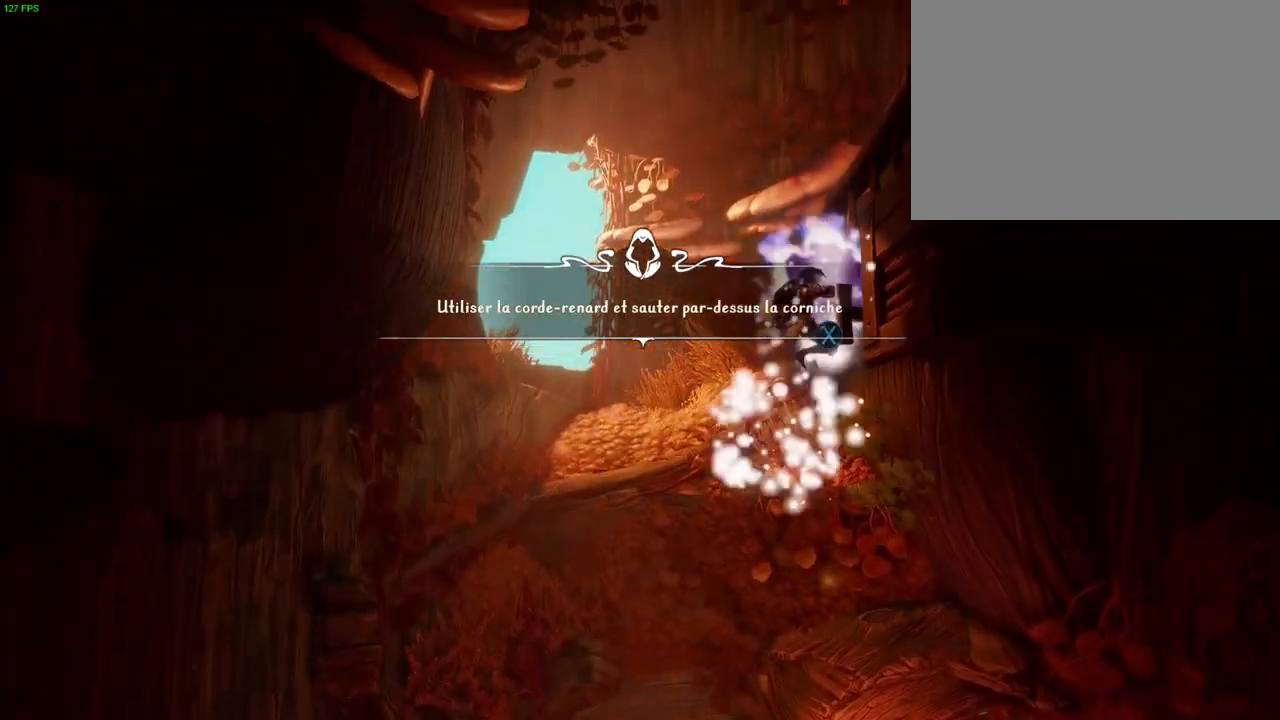
{"dt_ms": 500, "buttons": ["CROSS"], "left_stick": "right", "right_stick": "center", "events": [[283, "CROSS", "up"], [450, "CROSS", "down"]]}
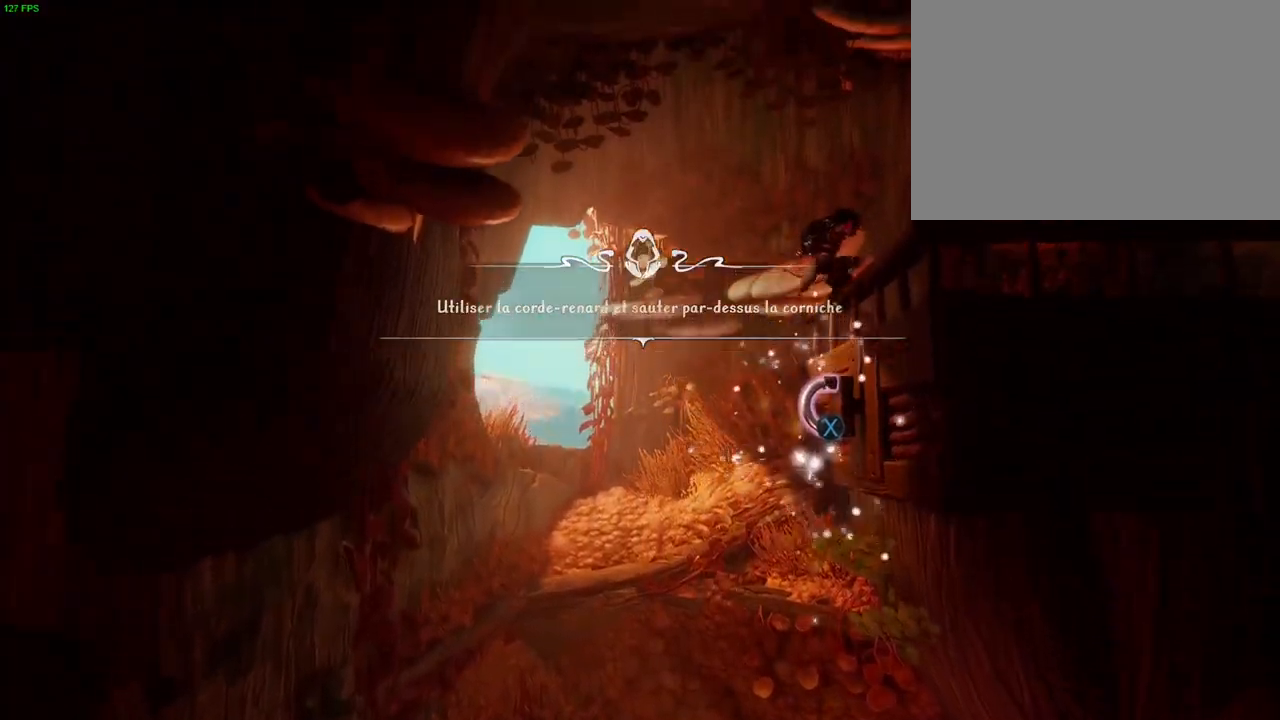
{"dt_ms": 500, "buttons": [], "left_stick": "right", "right_stick": "center", "events": [[367, "CROSS", "up"]]}
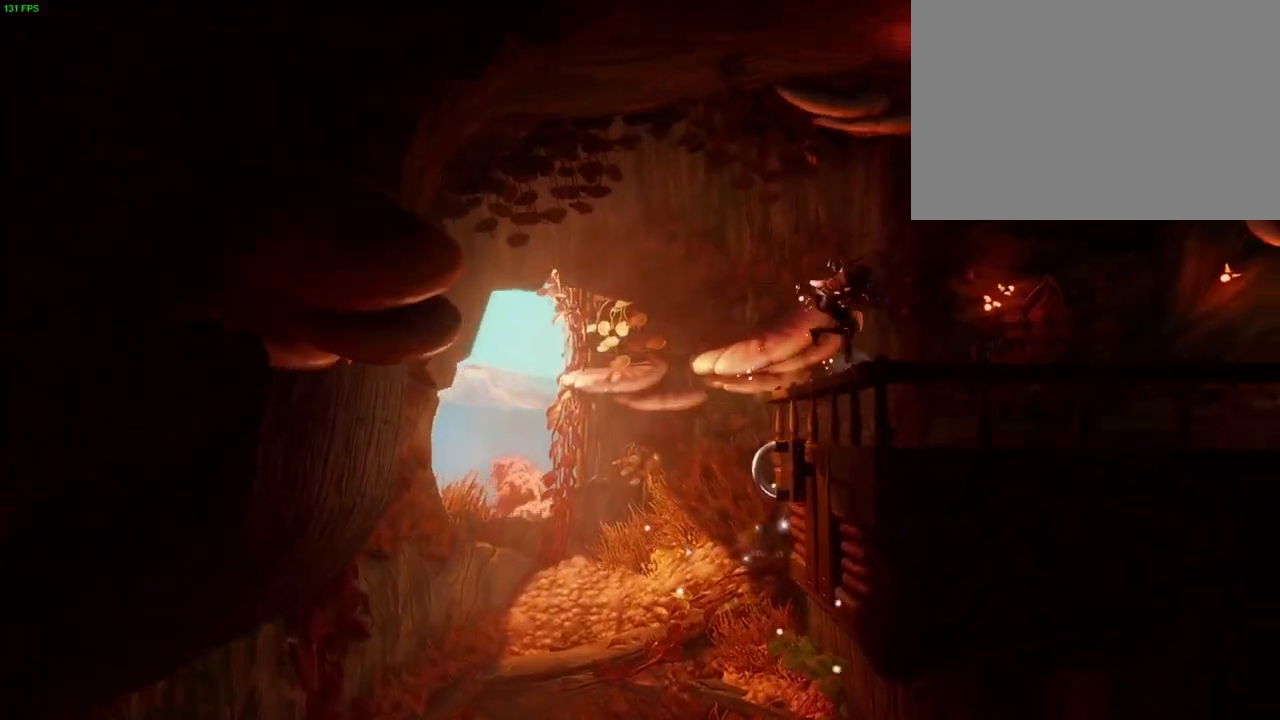
{"dt_ms": 500, "buttons": ["CROSS"], "left_stick": "right", "right_stick": "center", "events": [[433, "CROSS", "down"]]}
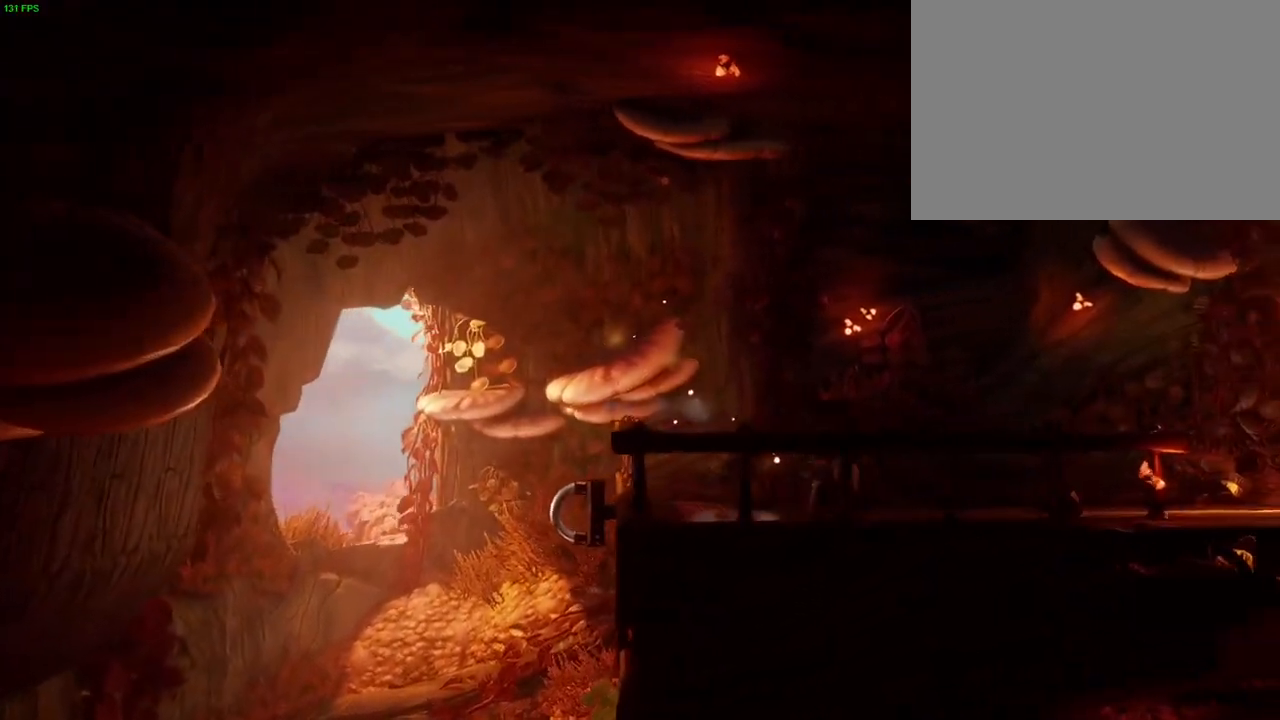
{"dt_ms": 500, "buttons": [], "left_stick": "right", "right_stick": "center", "events": [[83, "CROSS", "up"]]}
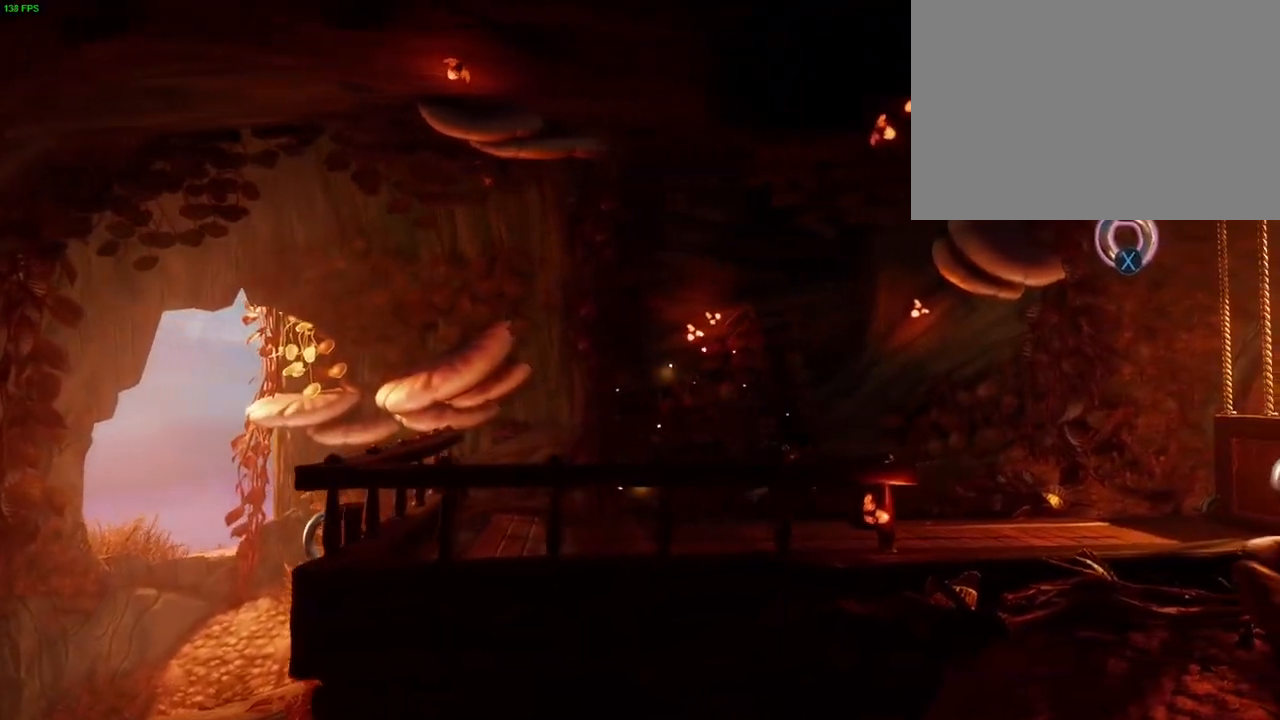
{"dt_ms": 500, "buttons": [], "left_stick": "right", "right_stick": "center", "events": []}
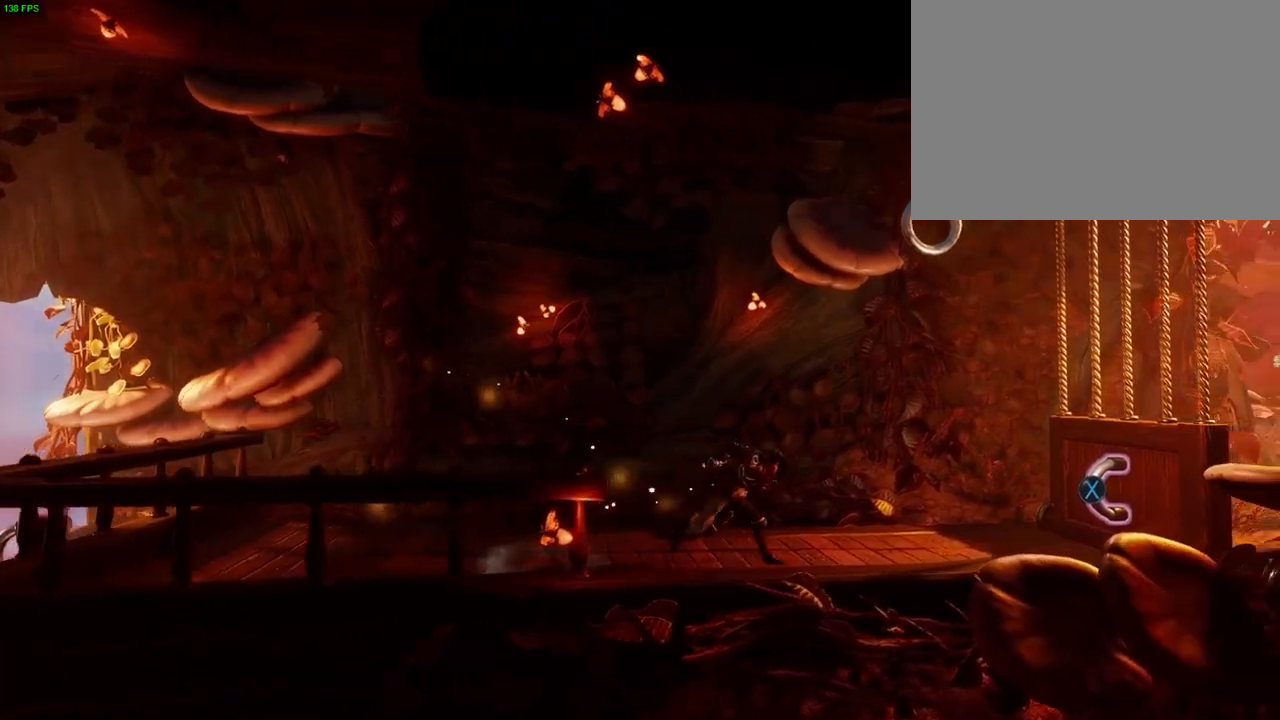
{"dt_ms": 500, "buttons": [], "left_stick": "left", "right_stick": "center", "events": [[17, "SQUARE", "down"], [83, "SQUARE", "up"], [100, "left_stick", "left"]]}
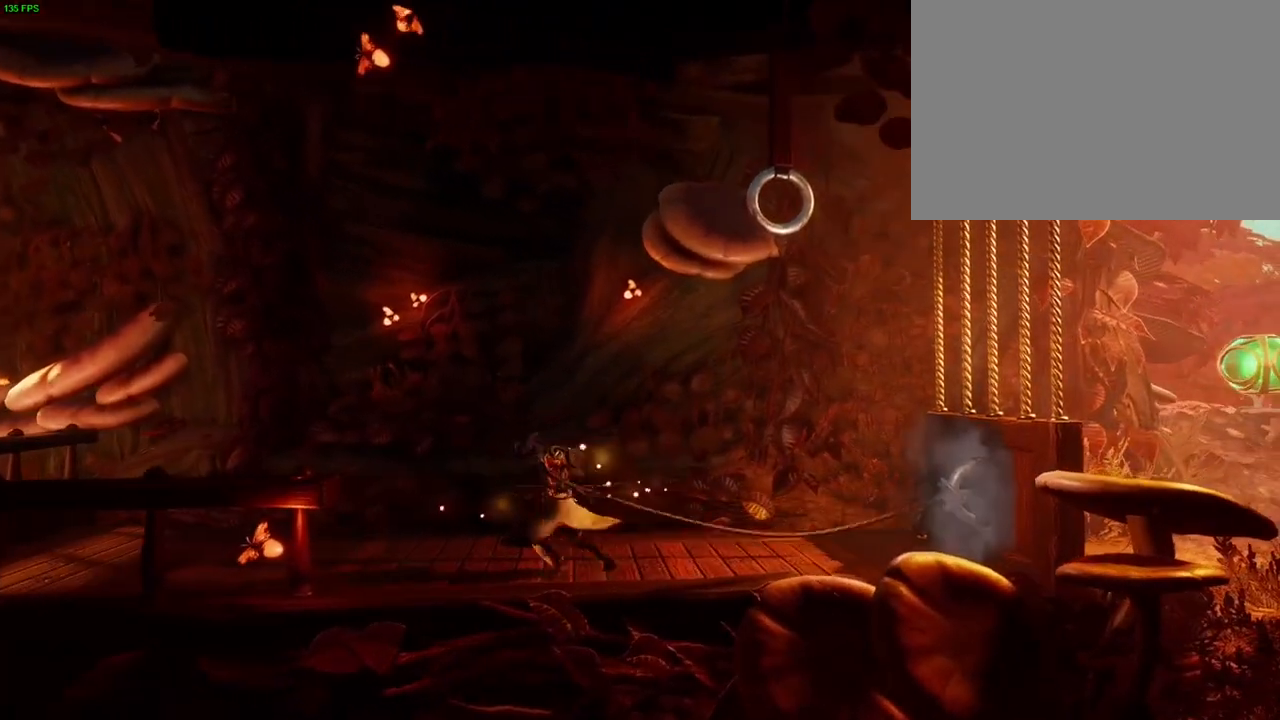
{"dt_ms": 500, "buttons": [], "left_stick": "left", "right_stick": "center", "events": []}
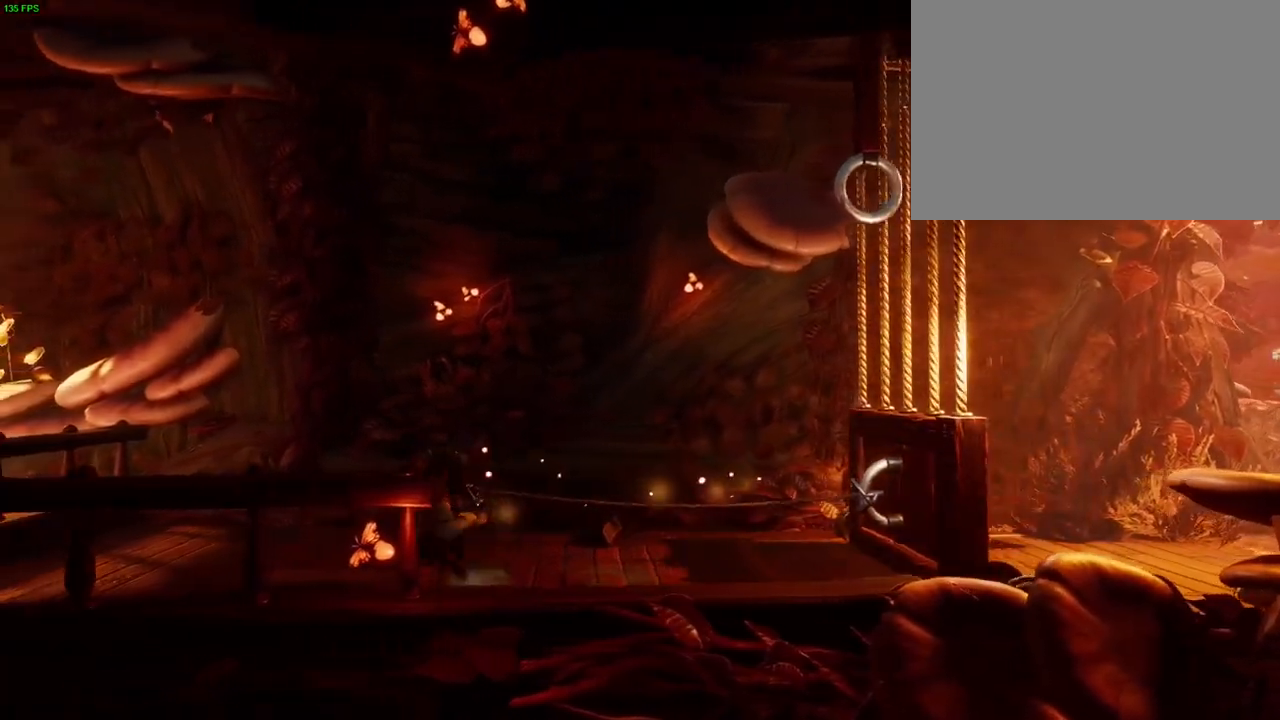
{"dt_ms": 1000, "buttons": ["L2"], "left_stick": "center", "right_stick": "center", "events": [[250, "left_stick", "up-right"], [333, "L2", "down"], [500, "right_stick", "up"], [533, "left_stick", "center"], [667, "right_stick", "center"]]}
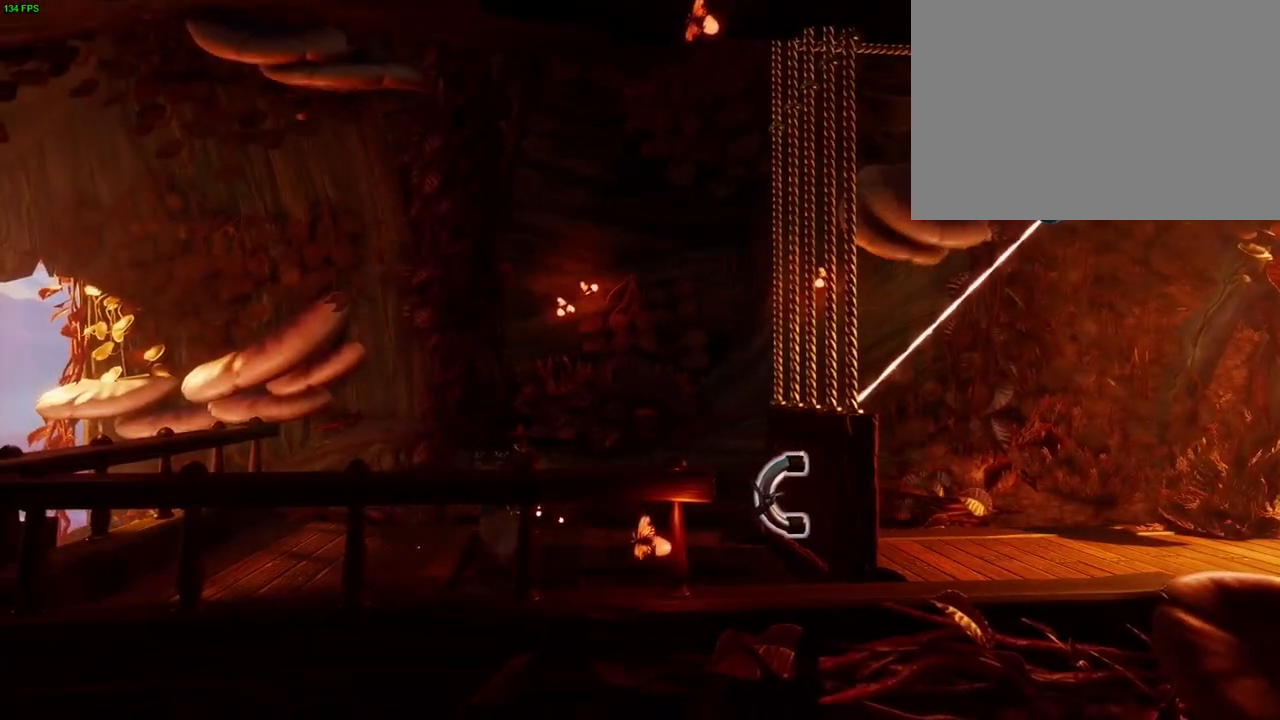
{"dt_ms": 500, "buttons": ["SQUARE", "L2"], "left_stick": "center", "right_stick": "center", "events": [[233, "CIRCLE", "down"], [300, "CIRCLE", "up"], [317, "START", "down"], [367, "START", "up"], [500, "SQUARE", "down"]]}
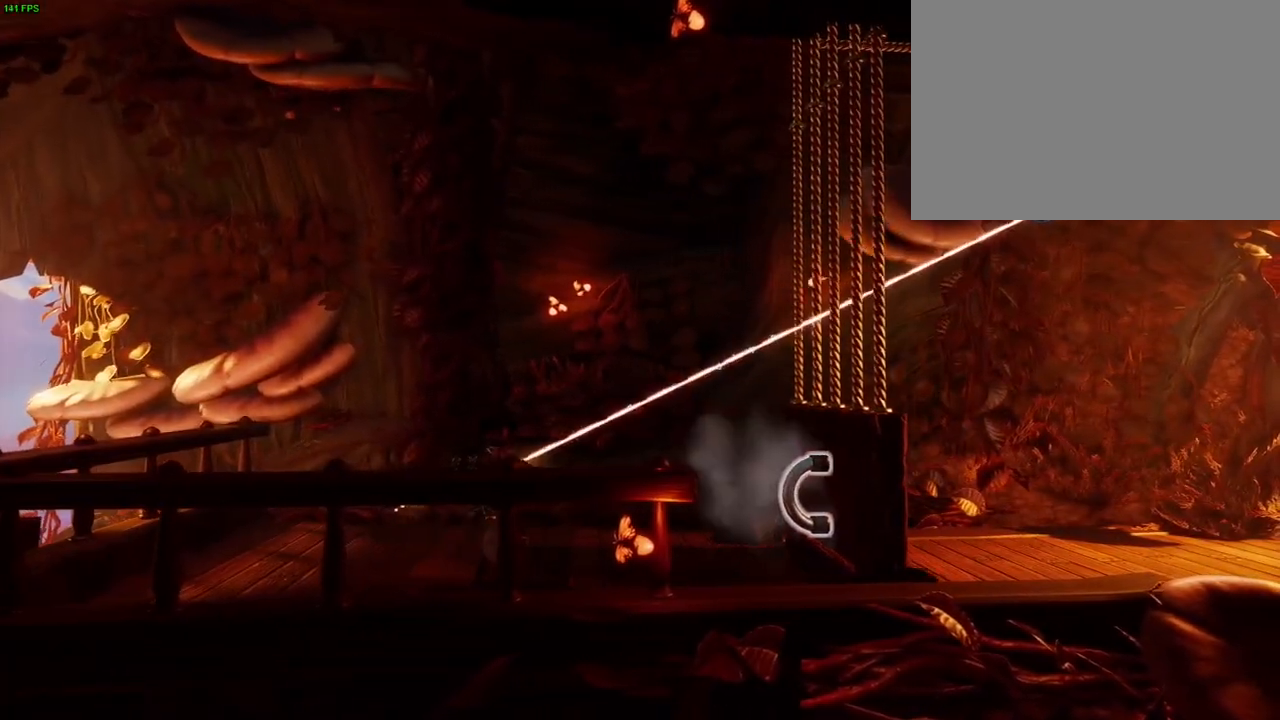
{"dt_ms": 500, "buttons": ["TRIANGLE"], "left_stick": "right", "right_stick": "center", "events": [[100, "SQUARE", "up"], [217, "TRIANGLE", "down"], [283, "L2", "up"], [417, "left_stick", "right"]]}
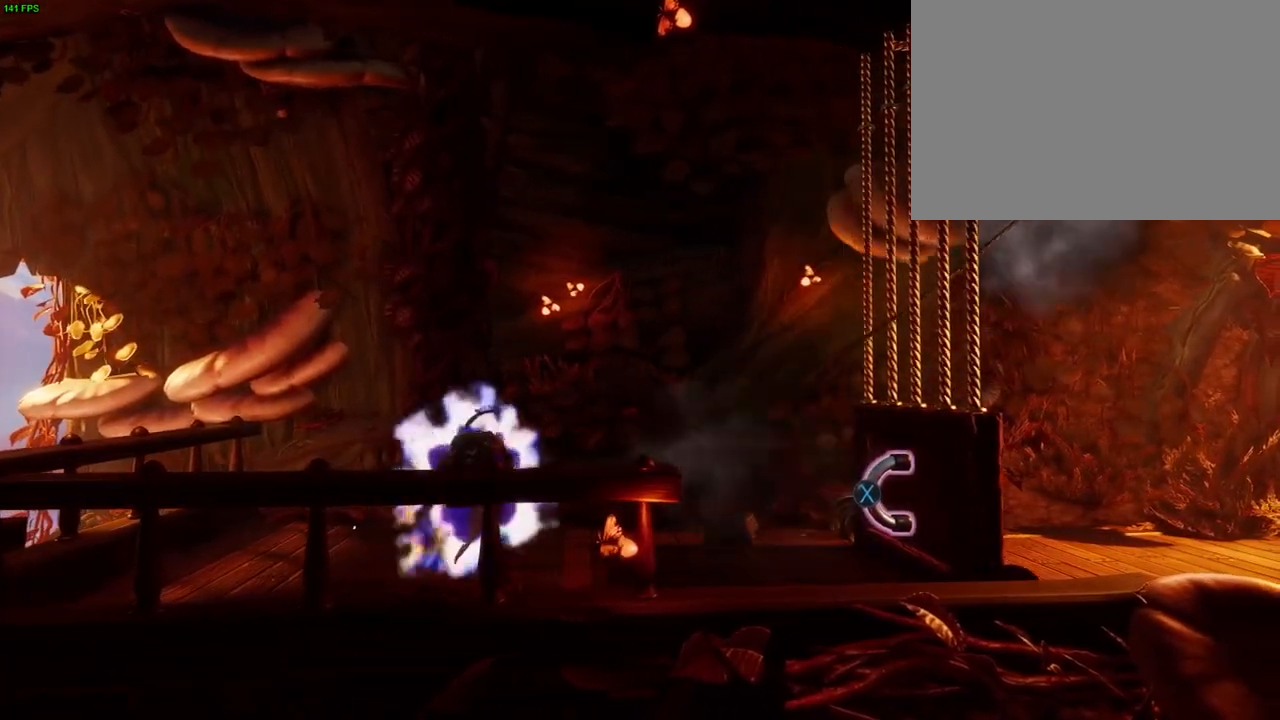
{"dt_ms": 500, "buttons": ["CROSS"], "left_stick": "right", "right_stick": "center", "events": [[267, "TRIANGLE", "up"], [367, "CROSS", "down"]]}
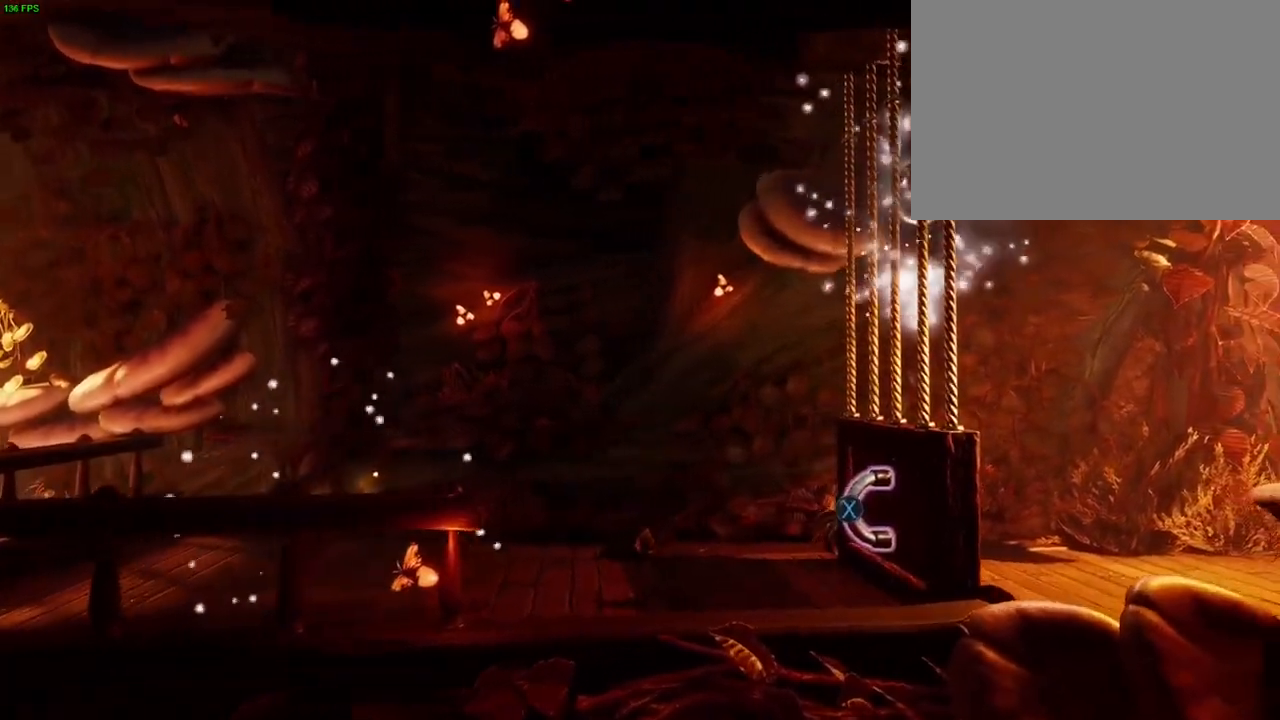
{"dt_ms": 500, "buttons": [], "left_stick": "right", "right_stick": "center", "events": [[350, "CROSS", "up"]]}
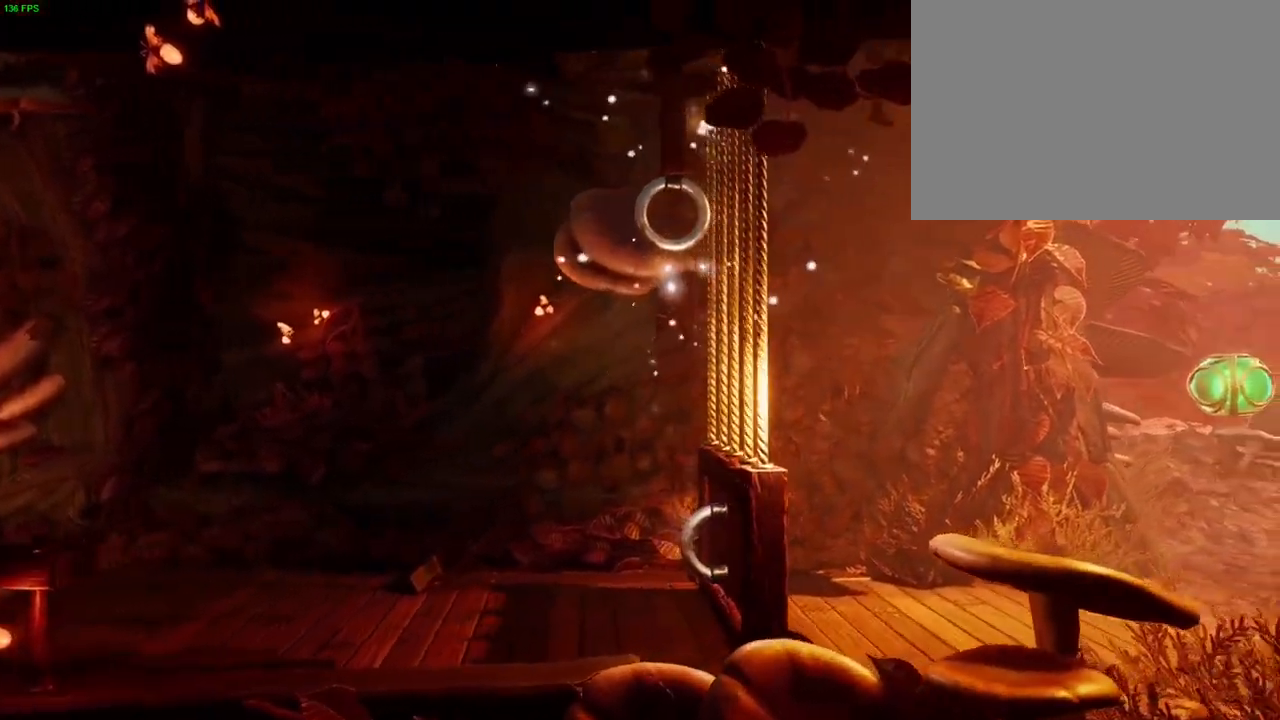
{"dt_ms": 500, "buttons": [], "left_stick": "right", "right_stick": "center", "events": []}
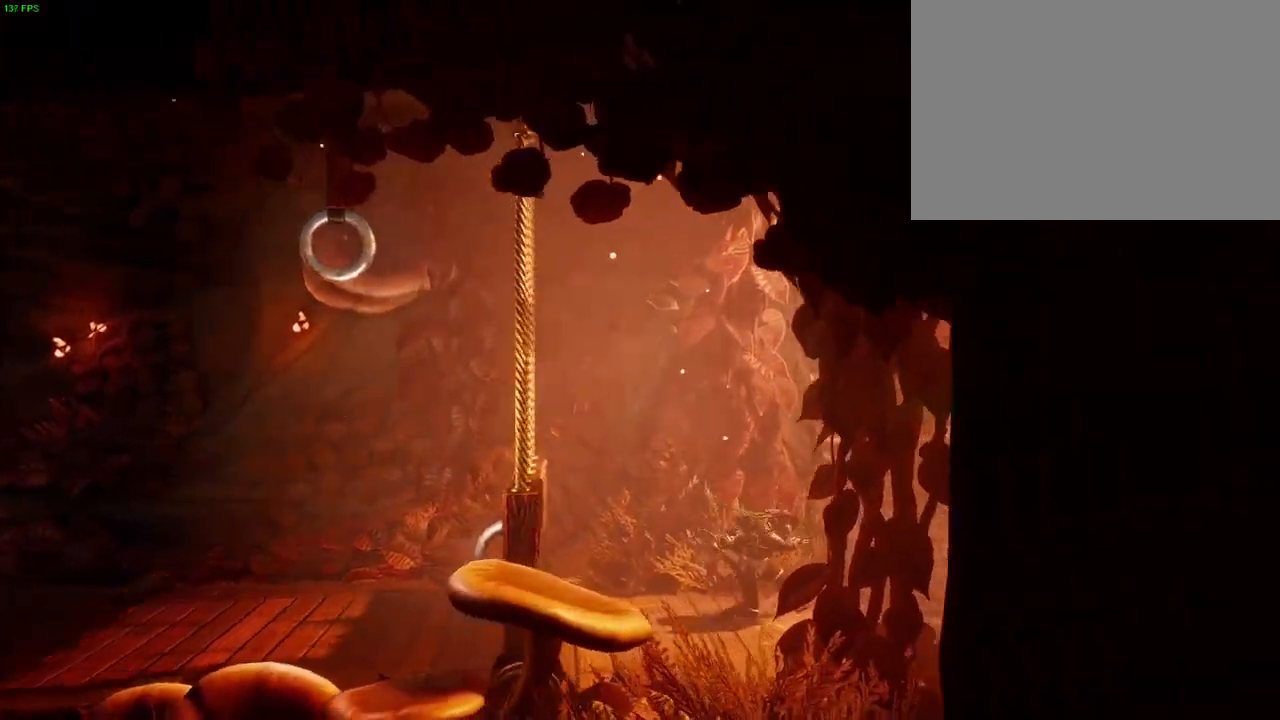
{"dt_ms": 500, "buttons": [], "left_stick": "right", "right_stick": "center", "events": [[17, "CROSS", "down"], [333, "CROSS", "up"]]}
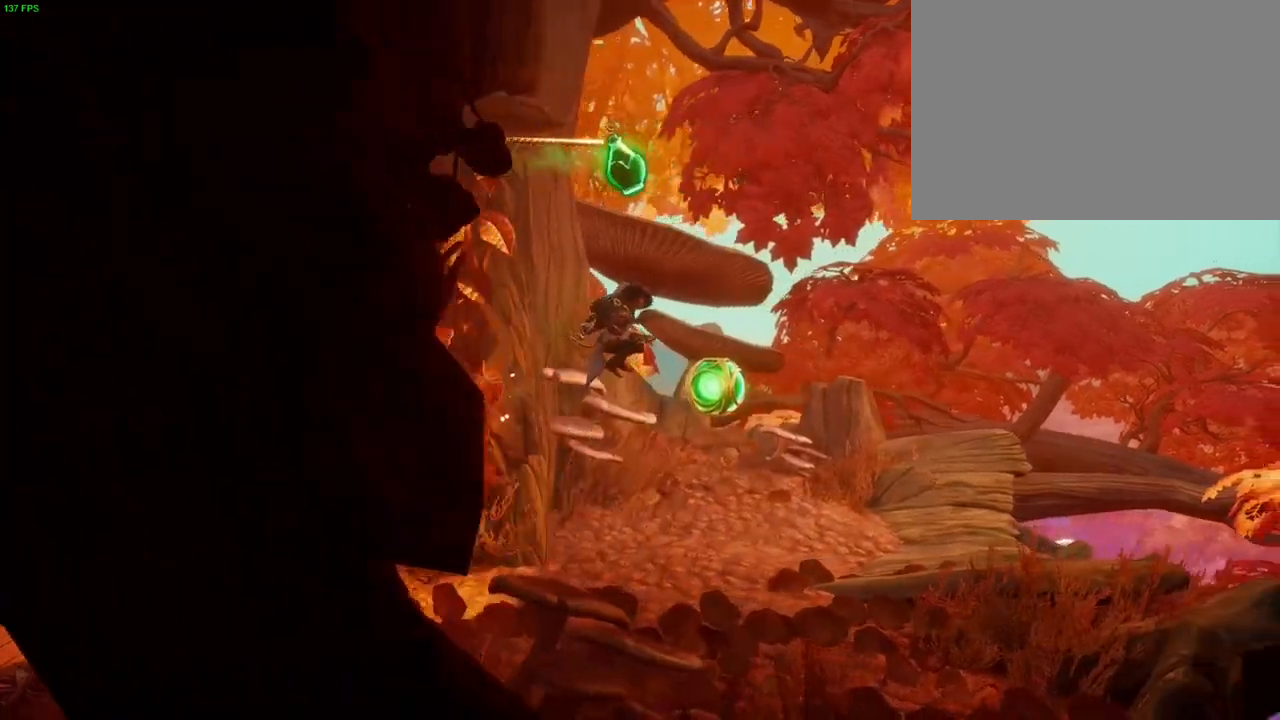
{"dt_ms": 500, "buttons": ["L2"], "left_stick": "right", "right_stick": "center", "events": [[483, "L2", "down"]]}
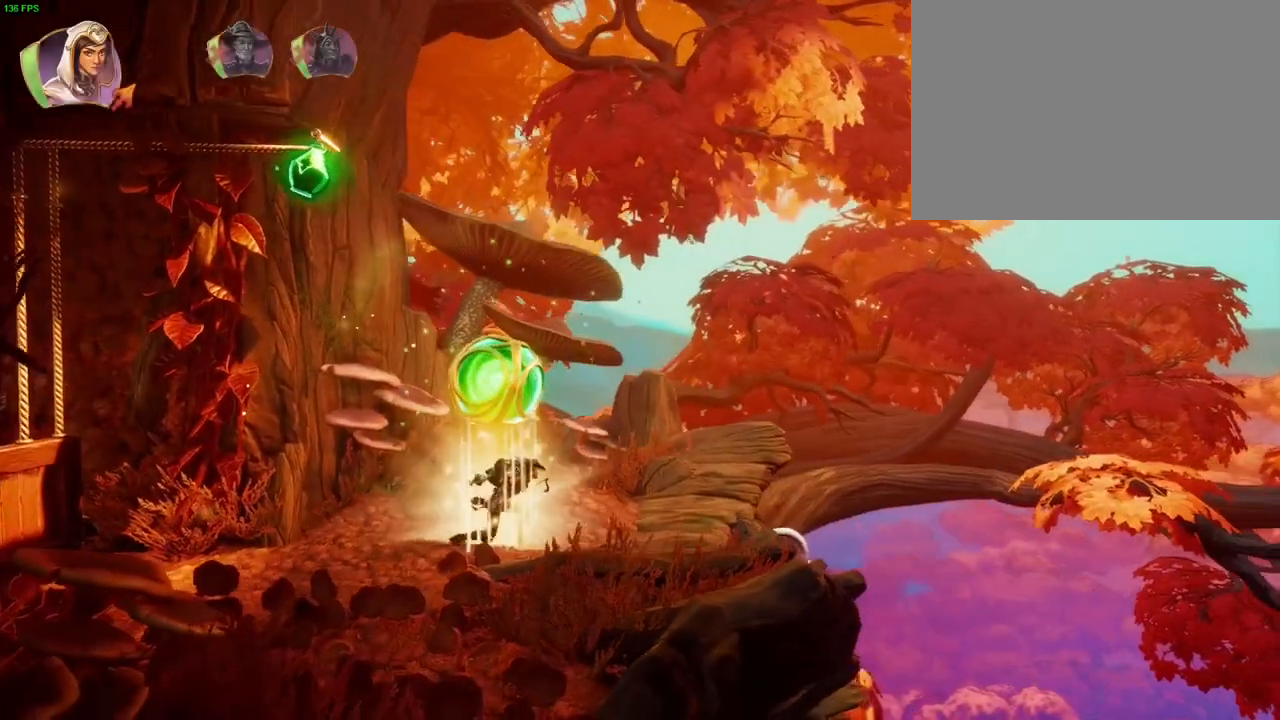
{"dt_ms": 500, "buttons": ["SQUARE", "L2"], "left_stick": "right", "right_stick": "center", "events": [[267, "SQUARE", "down"], [367, "SQUARE", "up"], [467, "SQUARE", "down"]]}
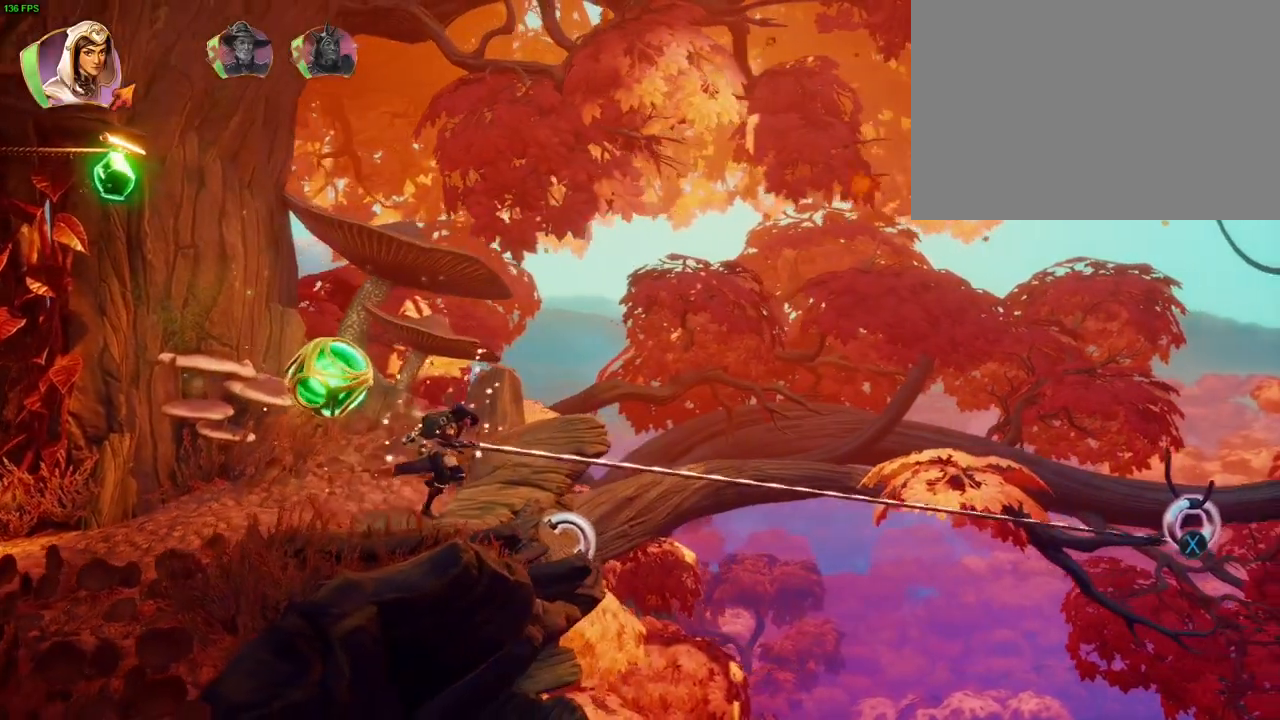
{"dt_ms": 500, "buttons": ["L2"], "left_stick": "right", "right_stick": "center", "events": [[33, "SQUARE", "up"], [150, "CROSS", "down"], [300, "CROSS", "up"], [333, "SQUARE", "down"], [450, "SQUARE", "up"]]}
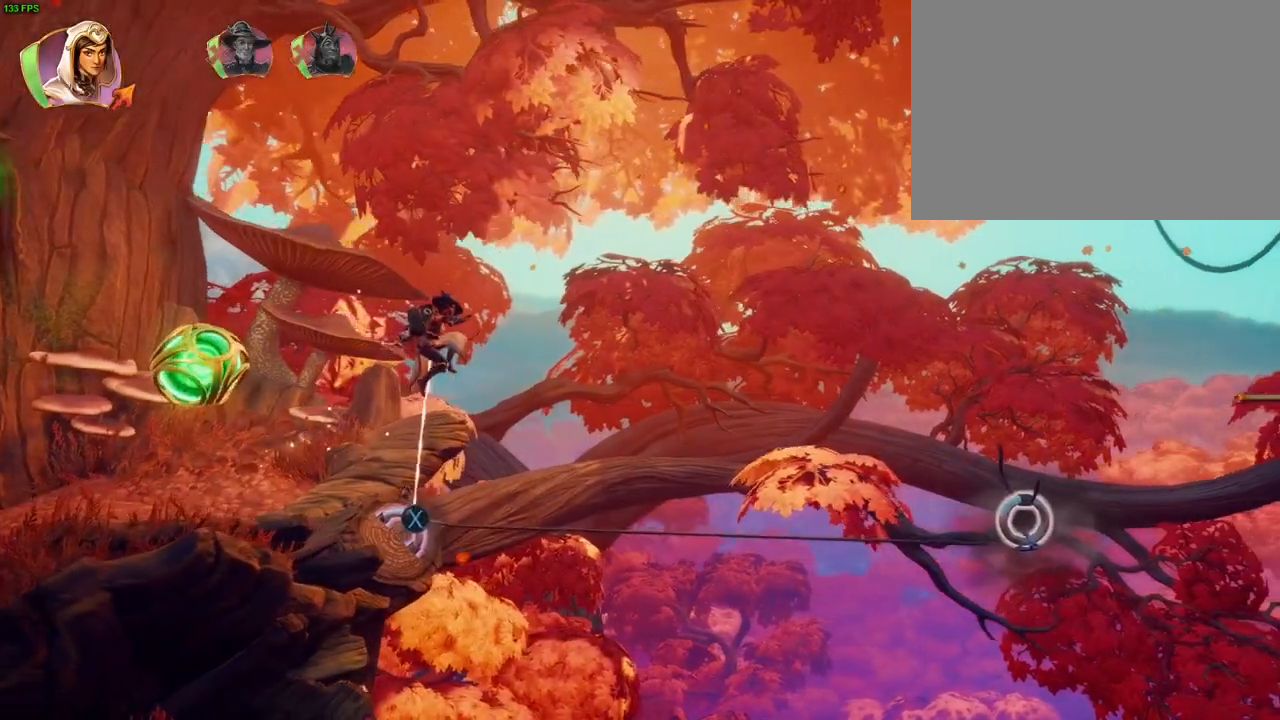
{"dt_ms": 500, "buttons": [], "left_stick": "right", "right_stick": "center", "events": [[283, "L2", "up"]]}
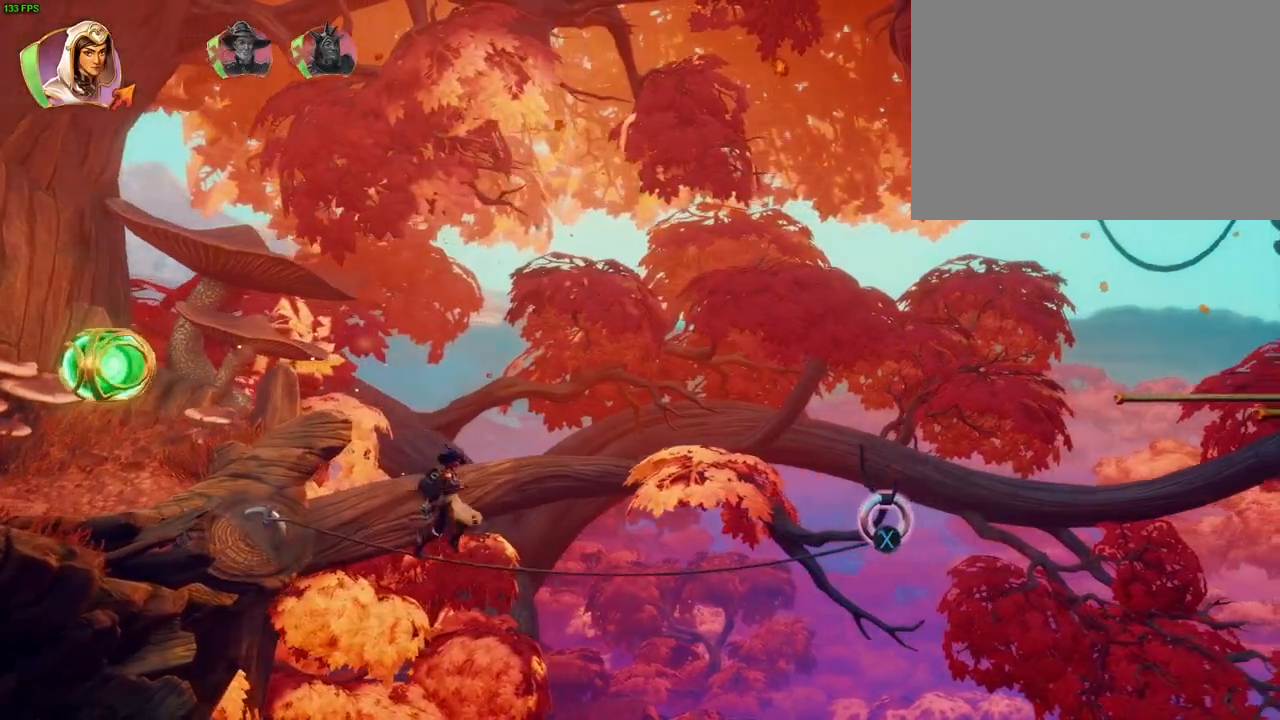
{"dt_ms": 500, "buttons": [], "left_stick": "right", "right_stick": "center", "events": []}
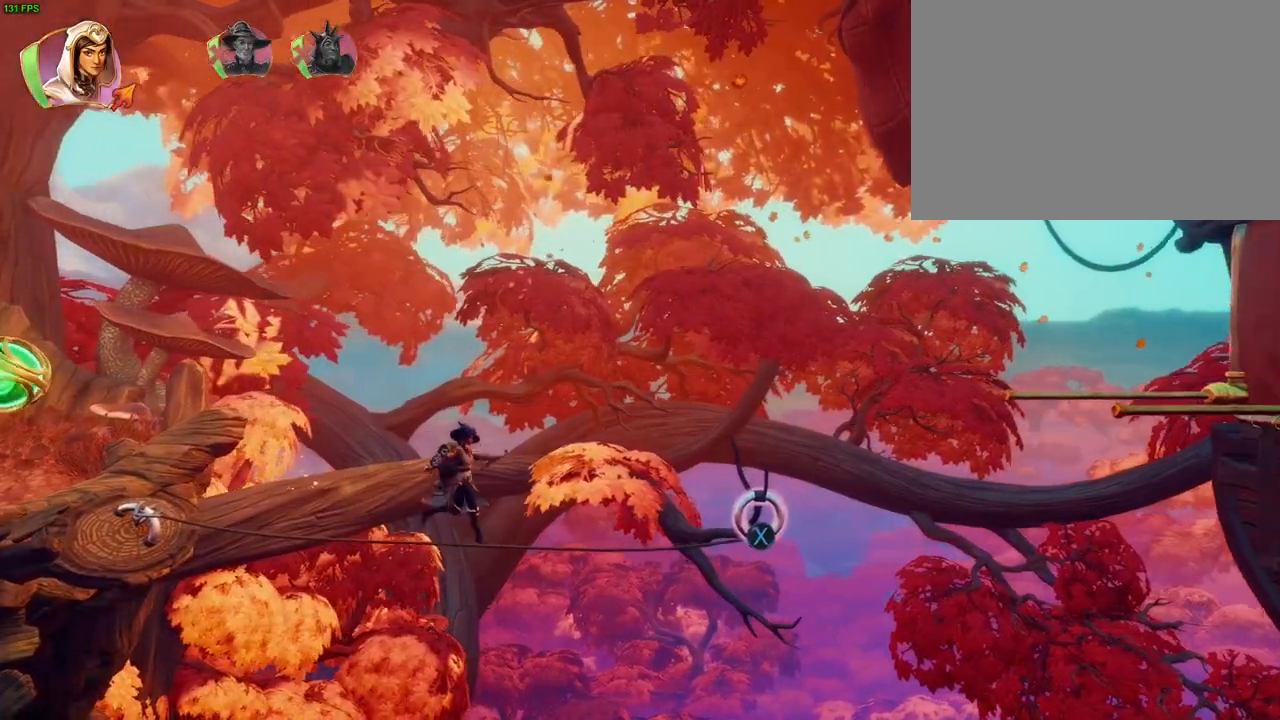
{"dt_ms": 500, "buttons": ["L2"], "left_stick": "right", "right_stick": "center", "events": [[367, "L2", "down"]]}
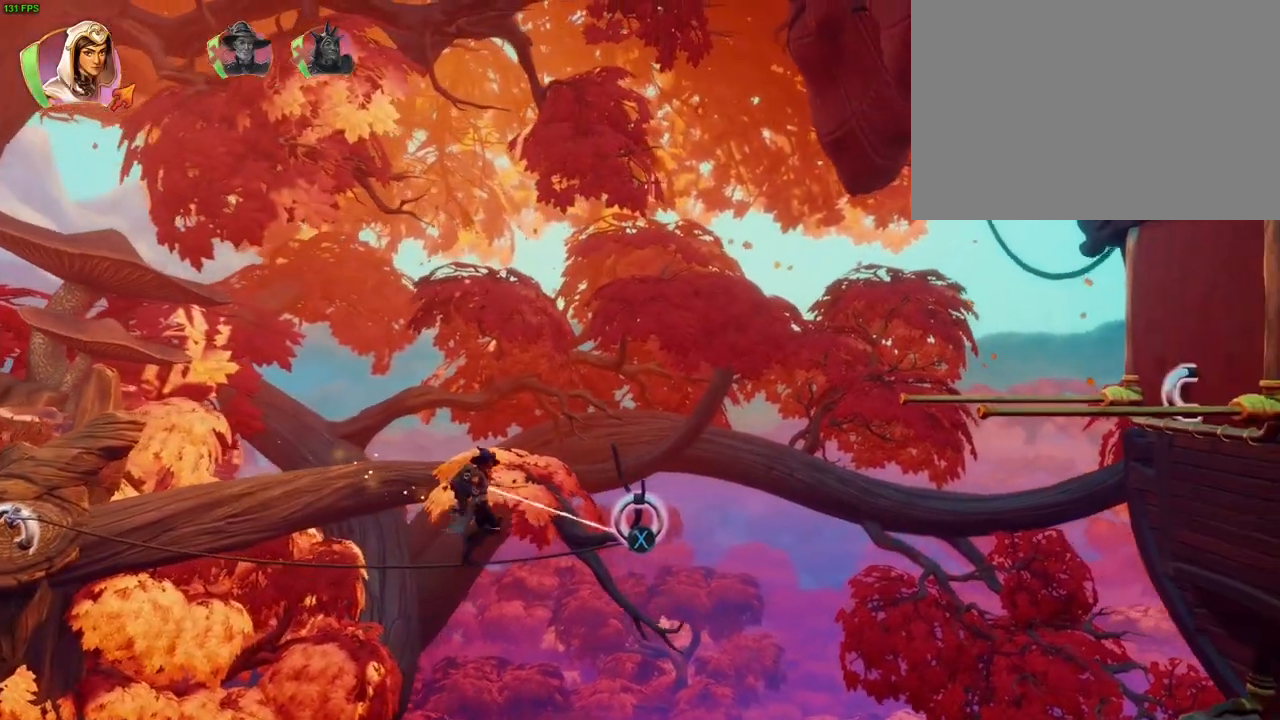
{"dt_ms": 500, "buttons": ["L2"], "left_stick": "center", "right_stick": "up-right", "events": [[117, "right_stick", "up"], [167, "right_stick", "center"], [300, "left_stick", "center"], [417, "right_stick", "up-right"]]}
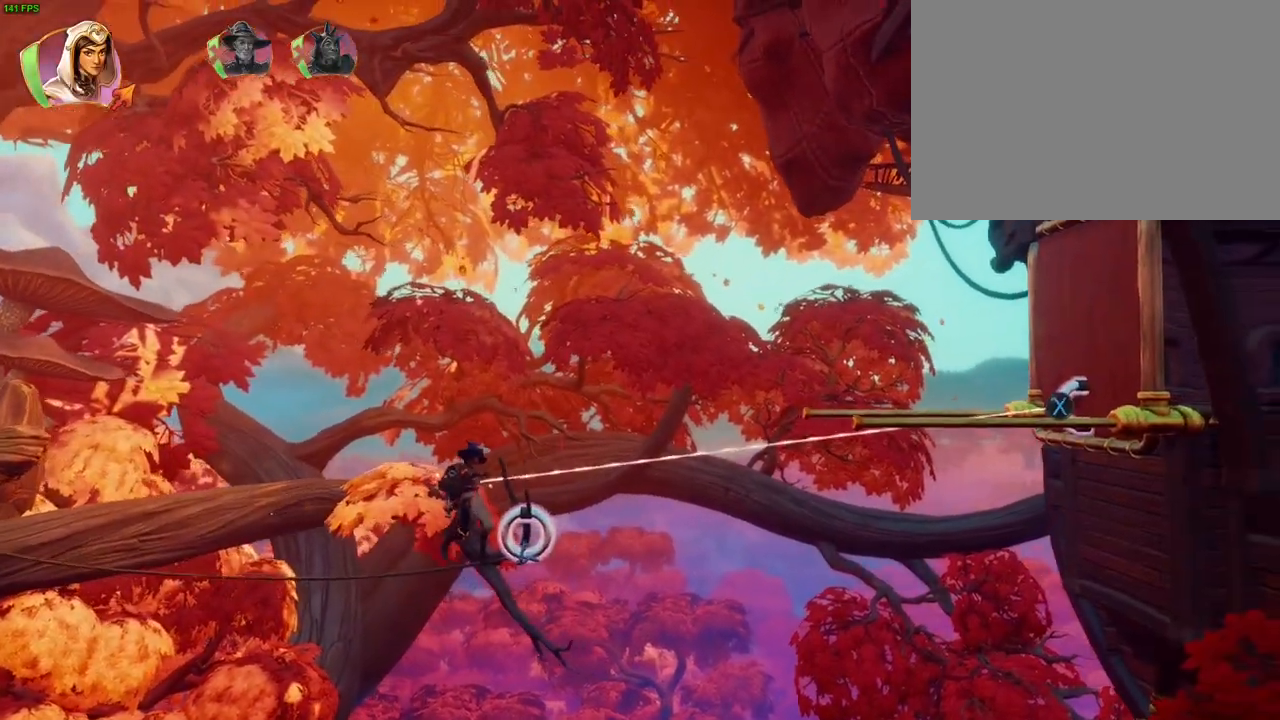
{"dt_ms": 500, "buttons": ["L2"], "left_stick": "center", "right_stick": "center", "events": [[33, "right_stick", "center"], [367, "SQUARE", "down"], [467, "SQUARE", "up"]]}
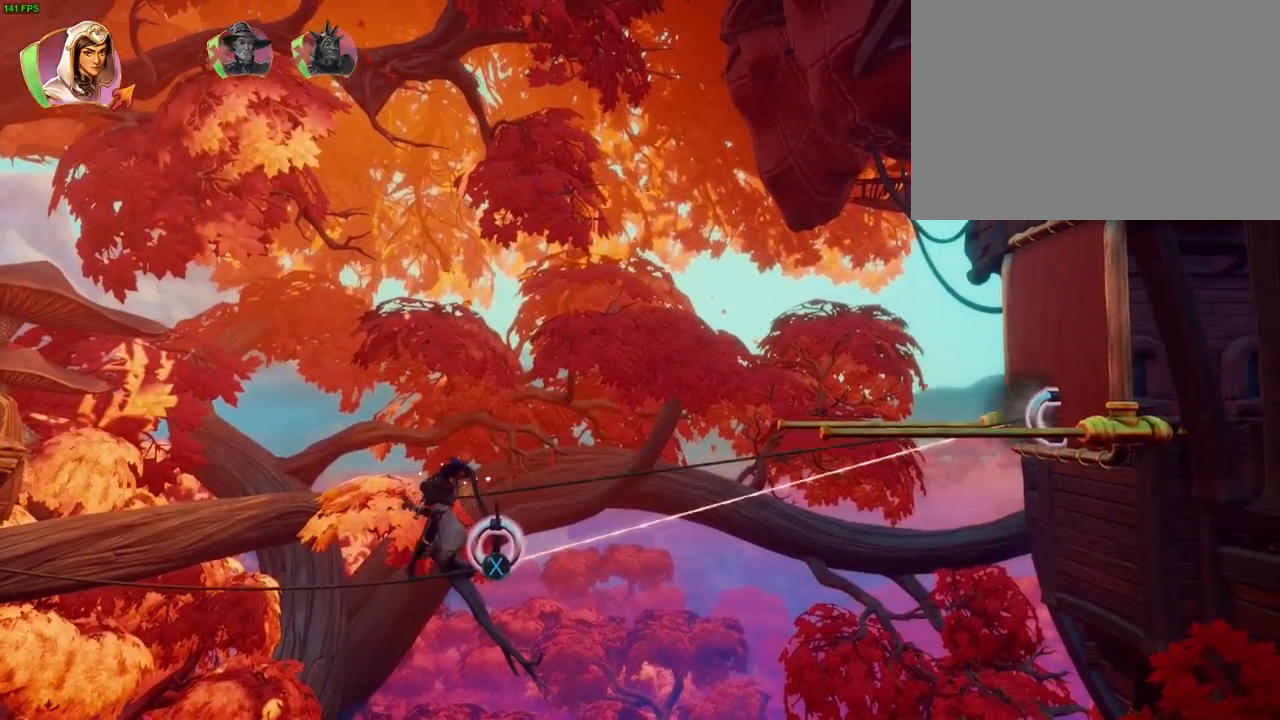
{"dt_ms": 500, "buttons": ["L2"], "left_stick": "left", "right_stick": "center", "events": [[50, "left_stick", "left"]]}
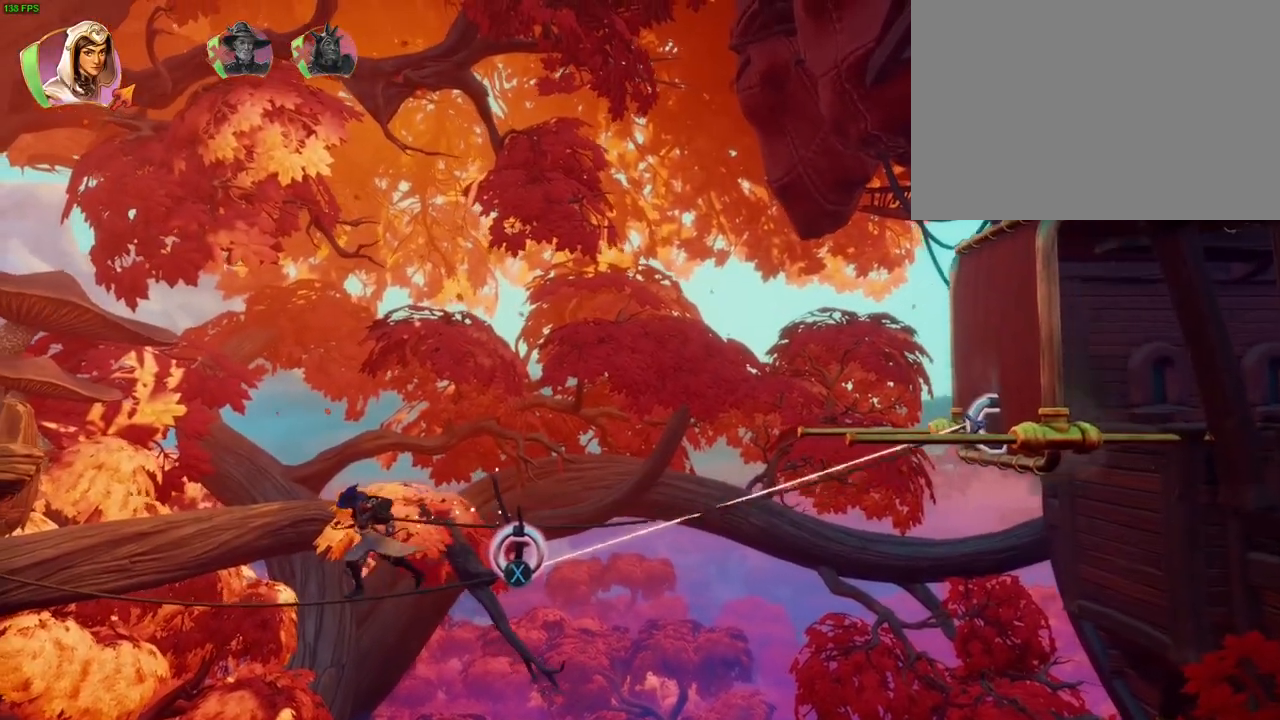
{"dt_ms": 500, "buttons": ["SQUARE", "L2"], "left_stick": "up-right", "right_stick": "center", "events": [[350, "left_stick", "up-right"], [483, "SQUARE", "down"]]}
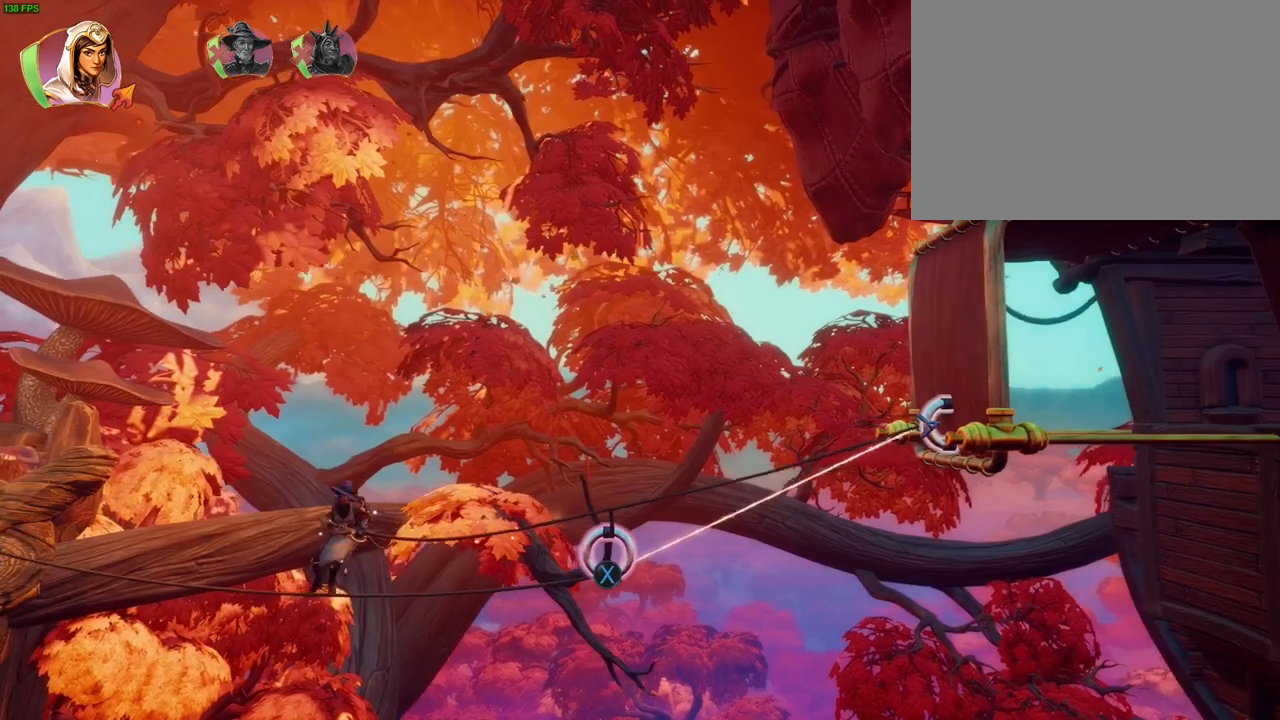
{"dt_ms": 500, "buttons": ["CROSS"], "left_stick": "up-right", "right_stick": "center", "events": [[50, "SQUARE", "up"], [150, "L2", "up"], [383, "CROSS", "down"]]}
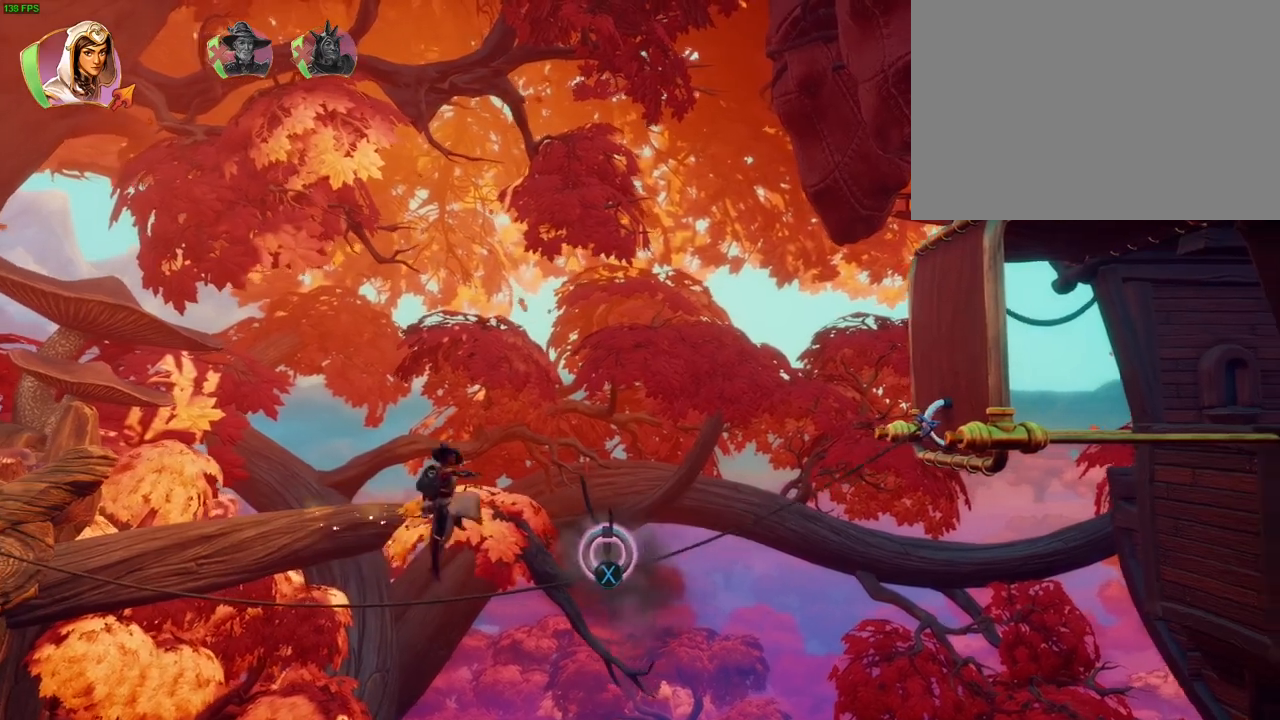
{"dt_ms": 500, "buttons": [], "left_stick": "up-right", "right_stick": "center", "events": [[250, "CROSS", "up"]]}